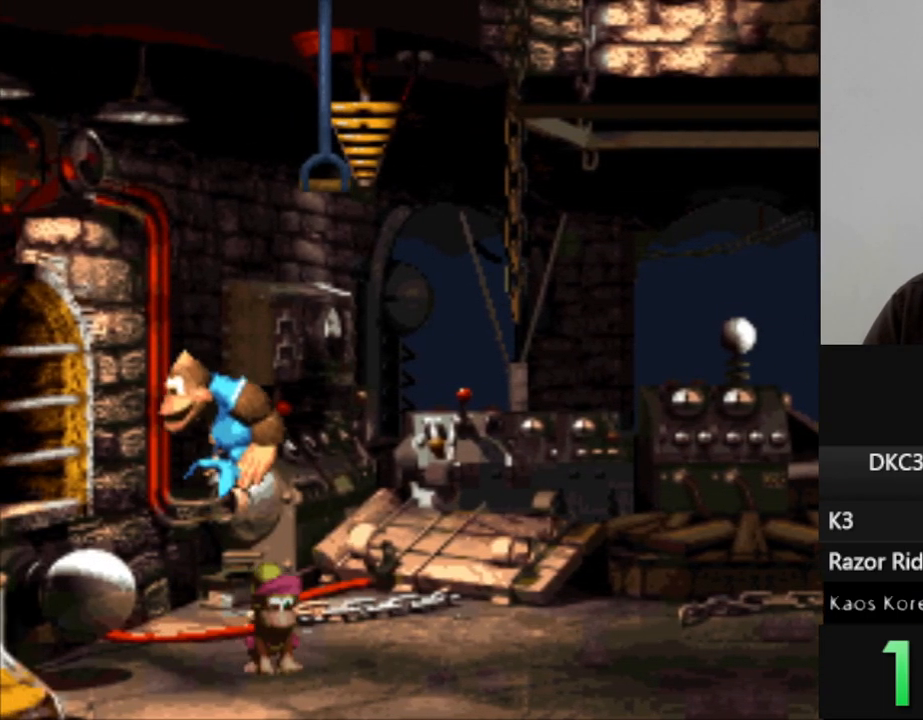
Gameplay with a controller (Nintendo layout); each line is a JSON object with the inputs held at the frame after it. "events" lists button and stick changes between this image and that frame as [ms after this image, input, new state], when the widget could be followed in between. Not read: L3 R3.
{"buttons": ["B", "Y", "DPAD_RIGHT"], "events": [[83, "DPAD_LEFT", "up"], [283, "DPAD_RIGHT", "down"], [467, "B", "down"]]}
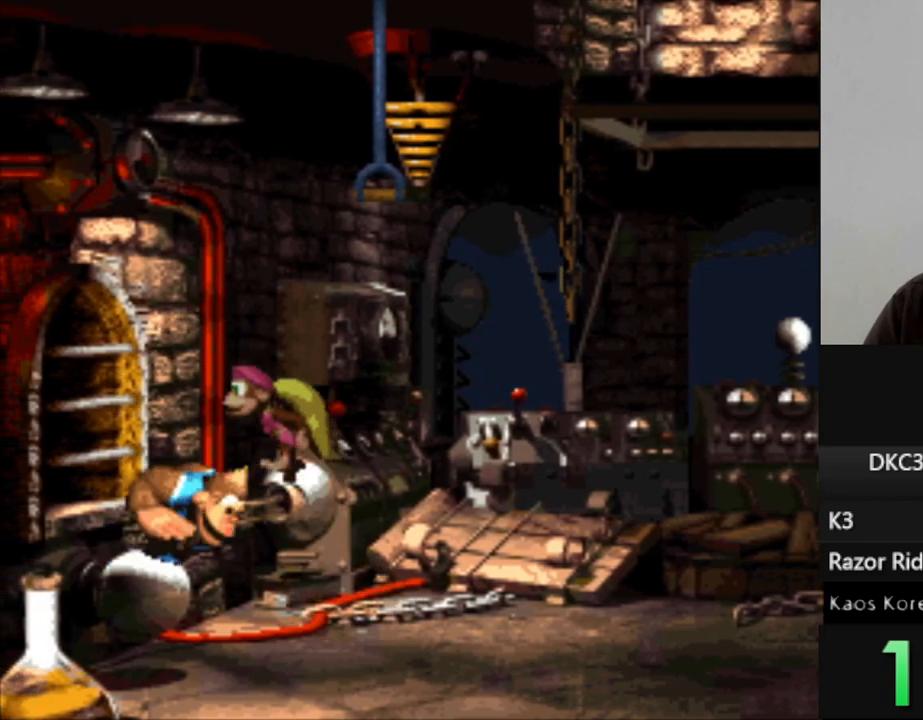
{"buttons": [], "events": [[450, "B", "up"], [450, "DPAD_RIGHT", "up"], [500, "Y", "up"]]}
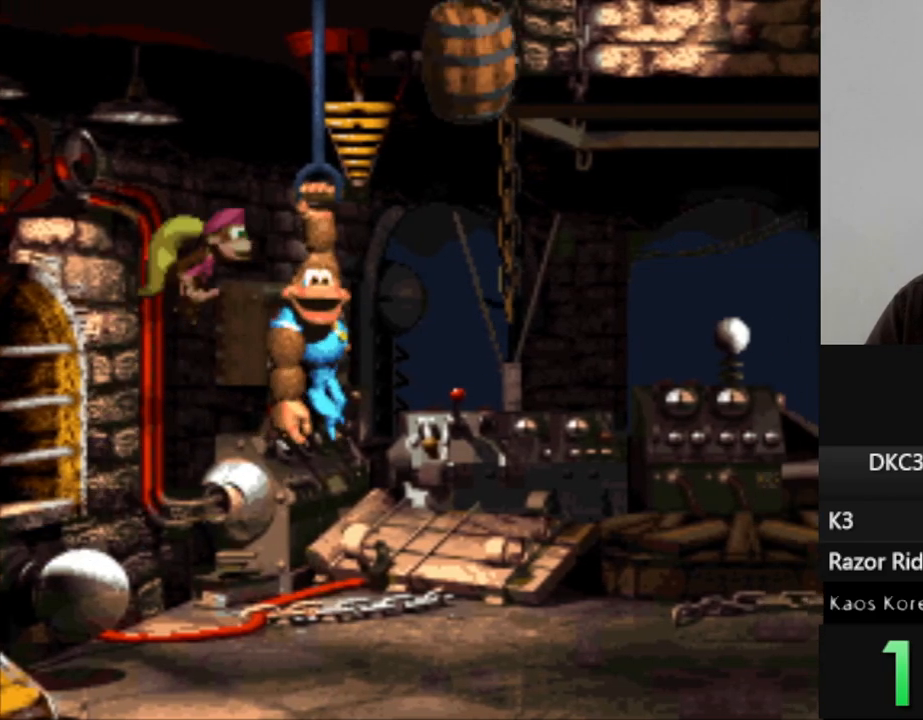
{"buttons": ["DPAD_LEFT"], "events": [[33, "DPAD_LEFT", "down"], [100, "B", "down"], [283, "B", "up"]]}
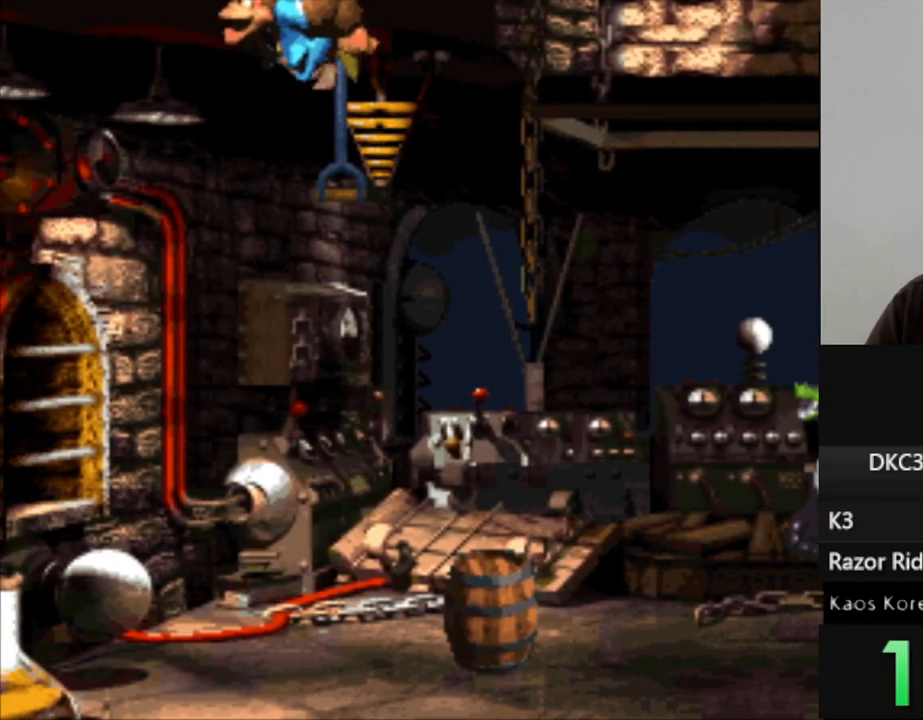
{"buttons": ["DPAD_RIGHT"], "events": [[50, "DPAD_LEFT", "up"], [150, "DPAD_RIGHT", "down"]]}
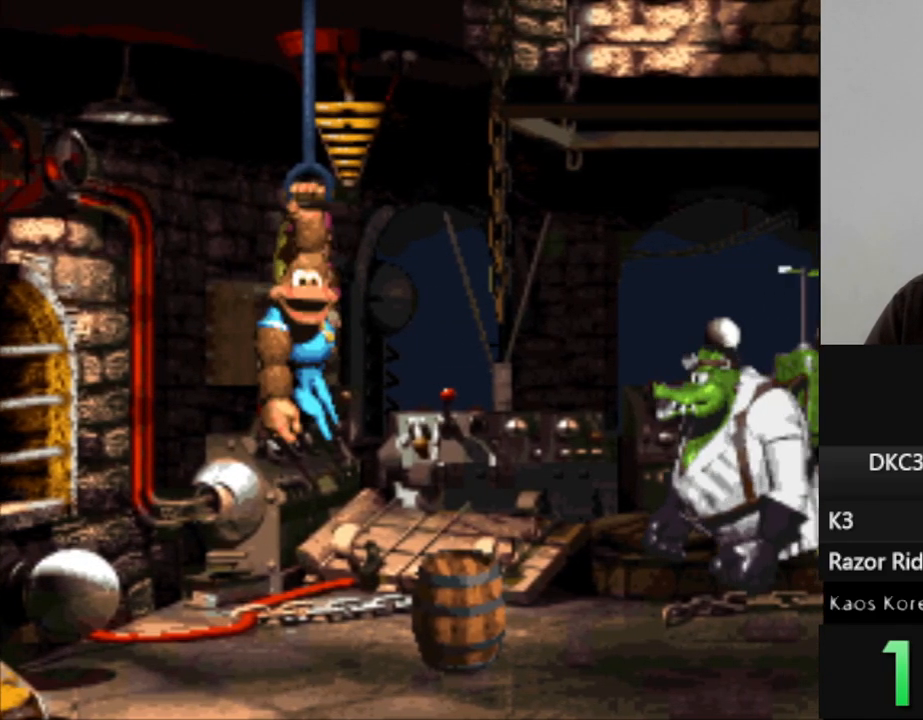
{"buttons": ["DPAD_LEFT"], "events": [[83, "DPAD_RIGHT", "up"], [267, "DPAD_LEFT", "down"], [300, "B", "down"], [433, "B", "up"]]}
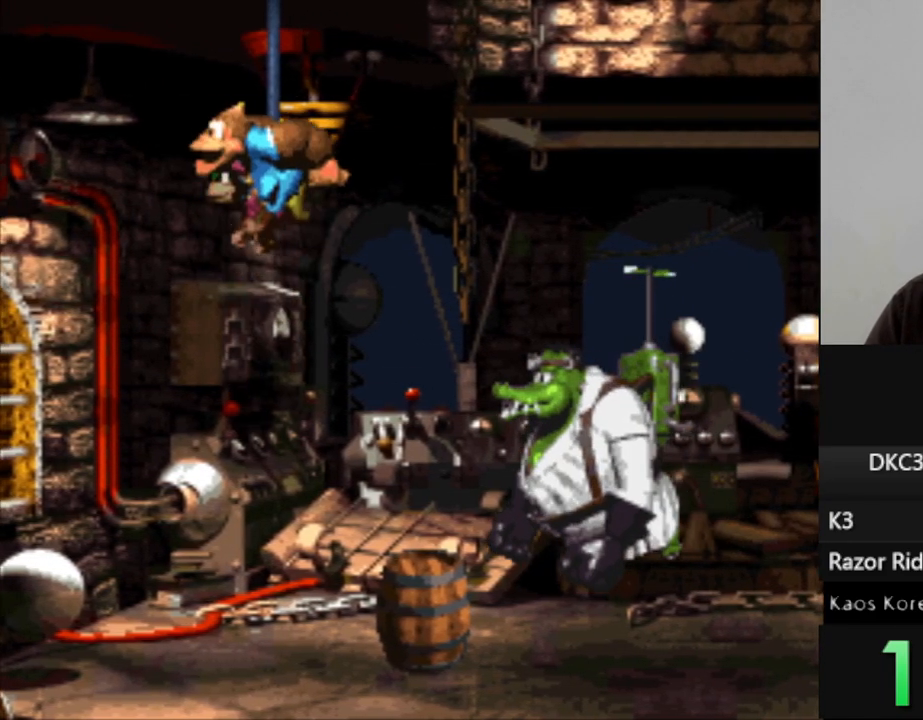
{"buttons": ["DPAD_RIGHT"], "events": [[433, "DPAD_LEFT", "up"], [500, "DPAD_RIGHT", "down"]]}
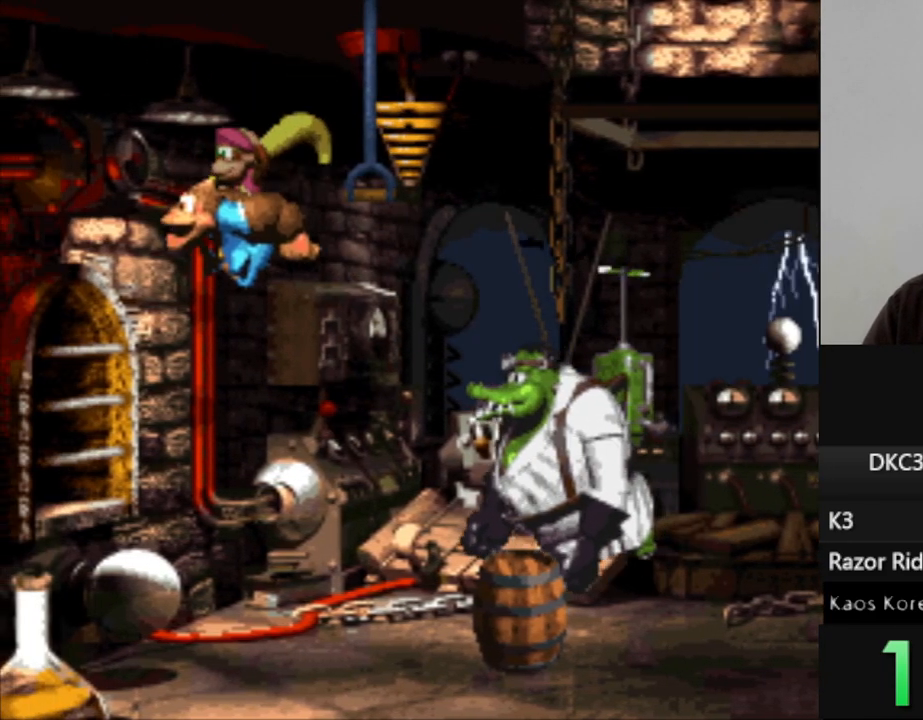
{"buttons": [], "events": [[200, "DPAD_RIGHT", "up"], [300, "DPAD_DOWN", "down"], [333, "DPAD_RIGHT", "down"], [383, "DPAD_DOWN", "up"], [383, "DPAD_RIGHT", "up"]]}
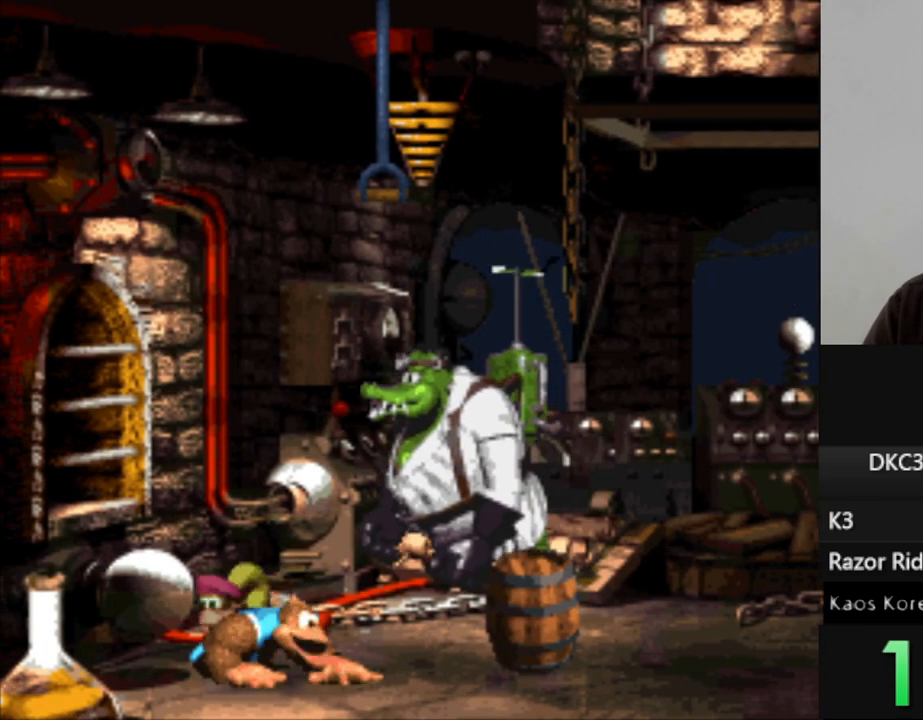
{"buttons": [], "events": []}
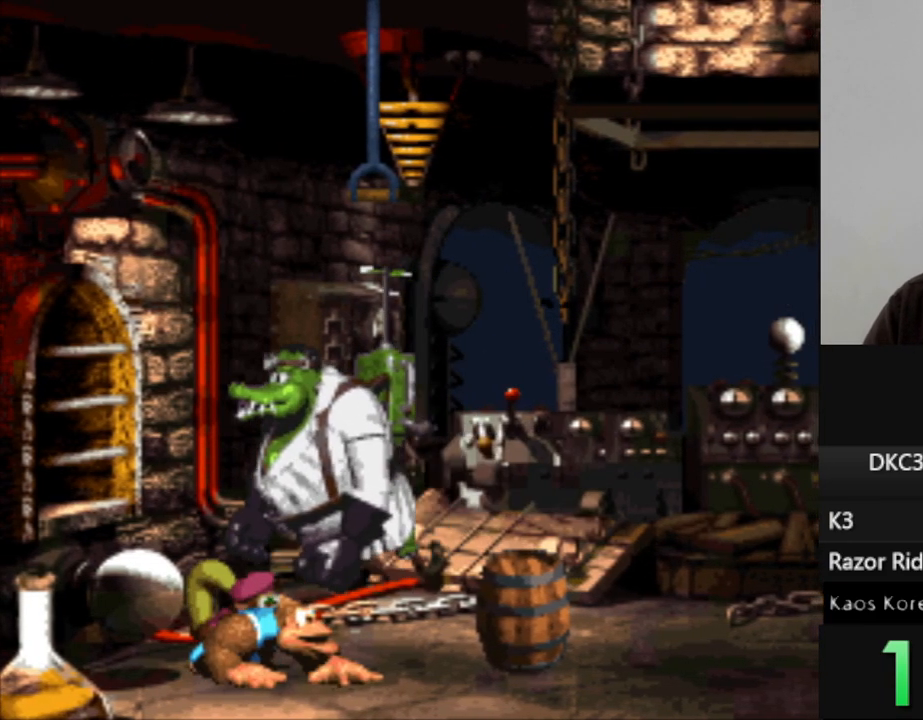
{"buttons": [], "events": []}
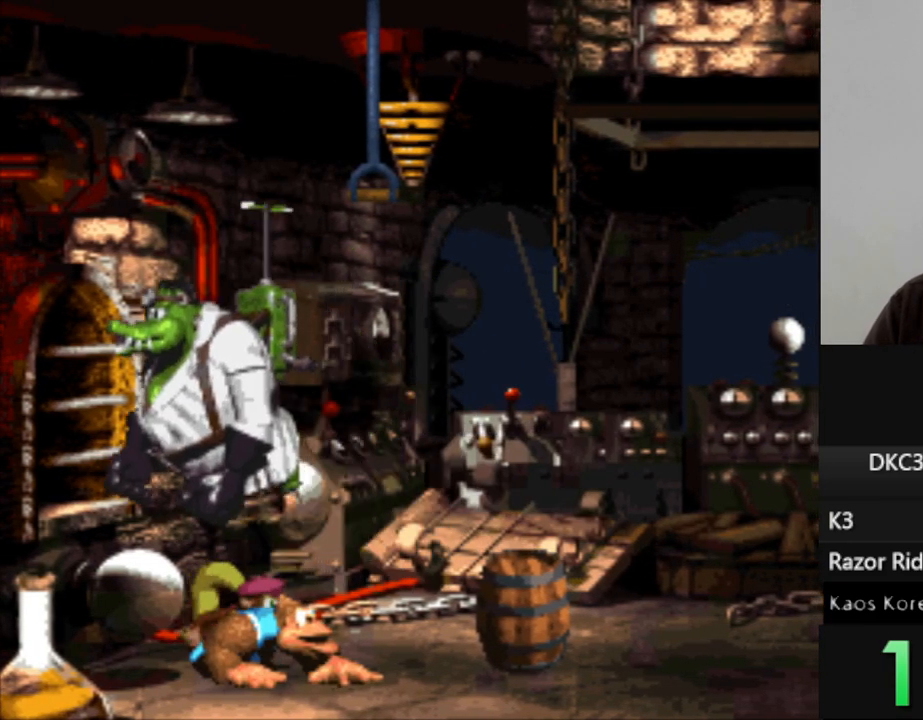
{"buttons": [], "events": []}
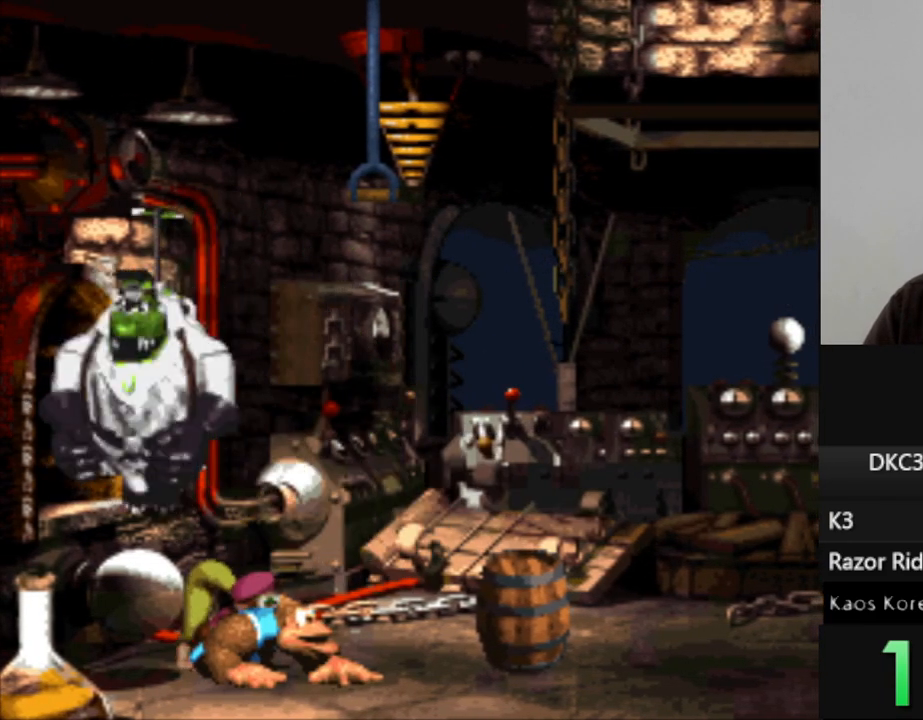
{"buttons": [], "events": []}
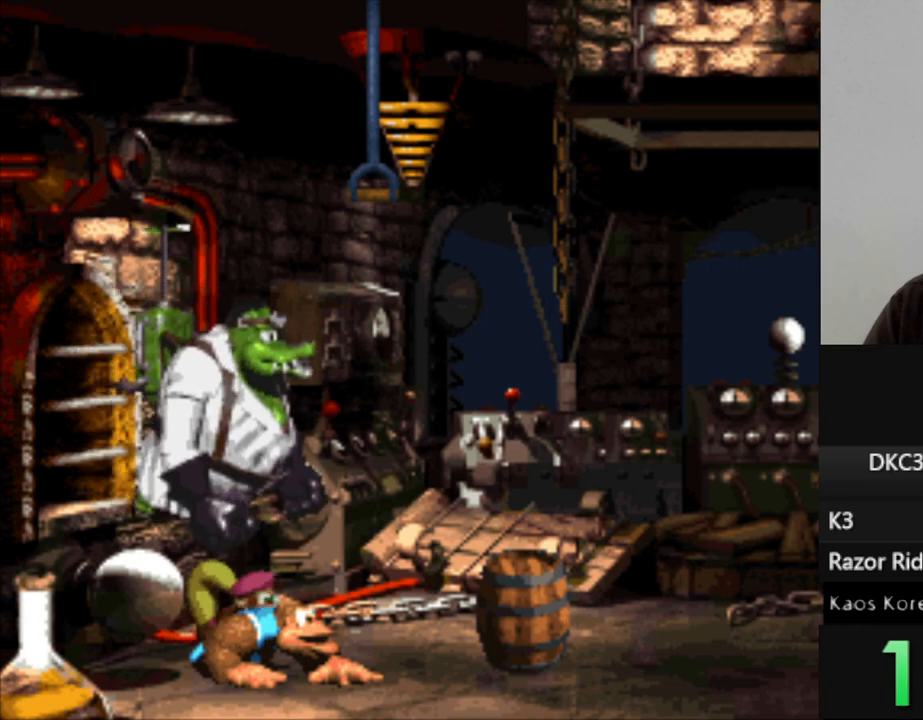
{"buttons": [], "events": []}
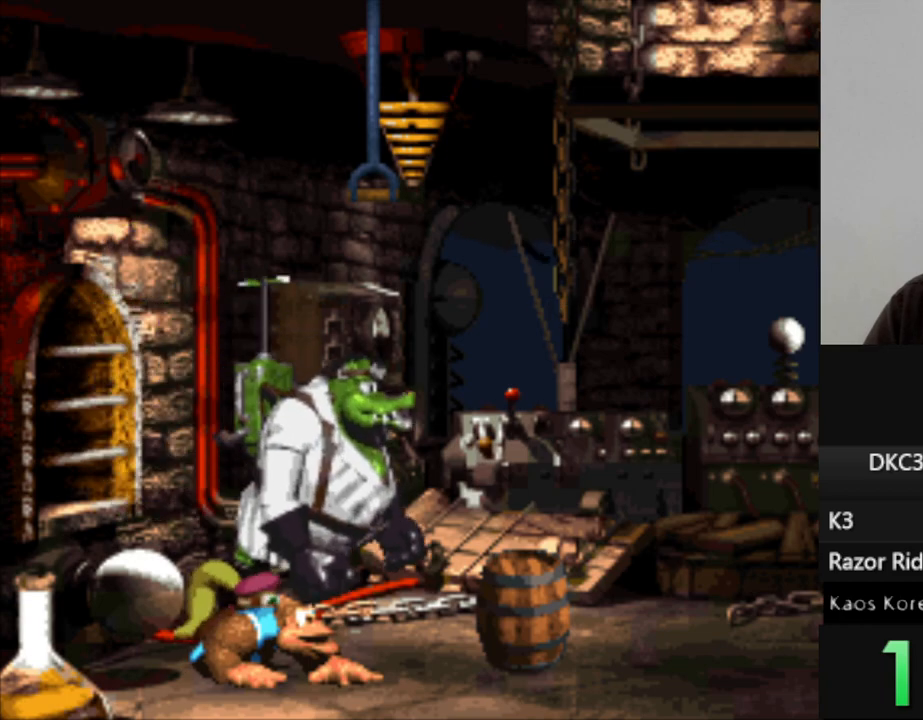
{"buttons": [], "events": []}
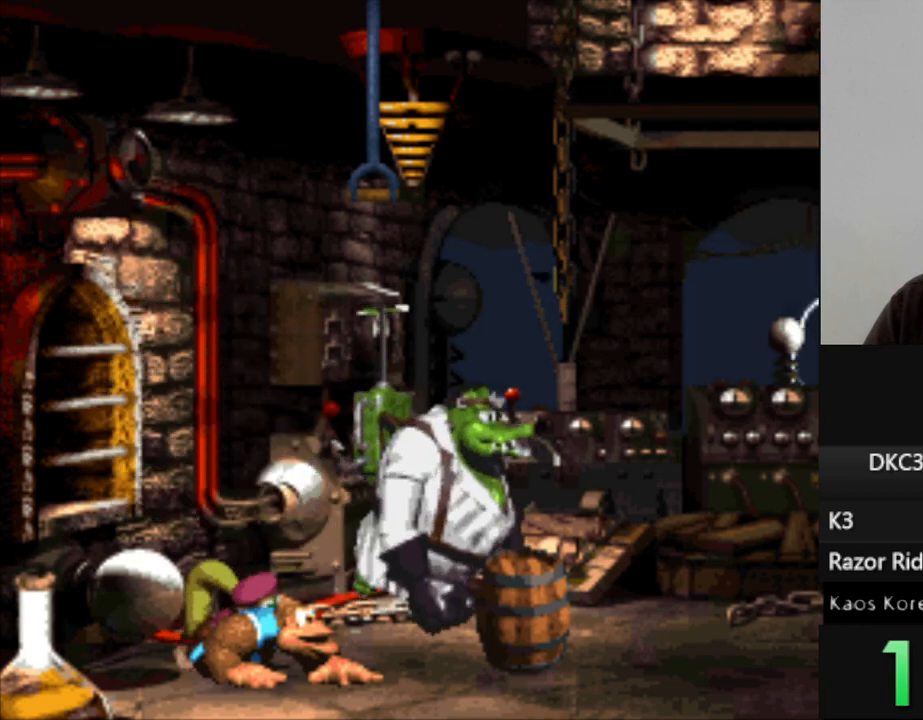
{"buttons": ["DPAD_RIGHT"], "events": [[350, "DPAD_RIGHT", "down"]]}
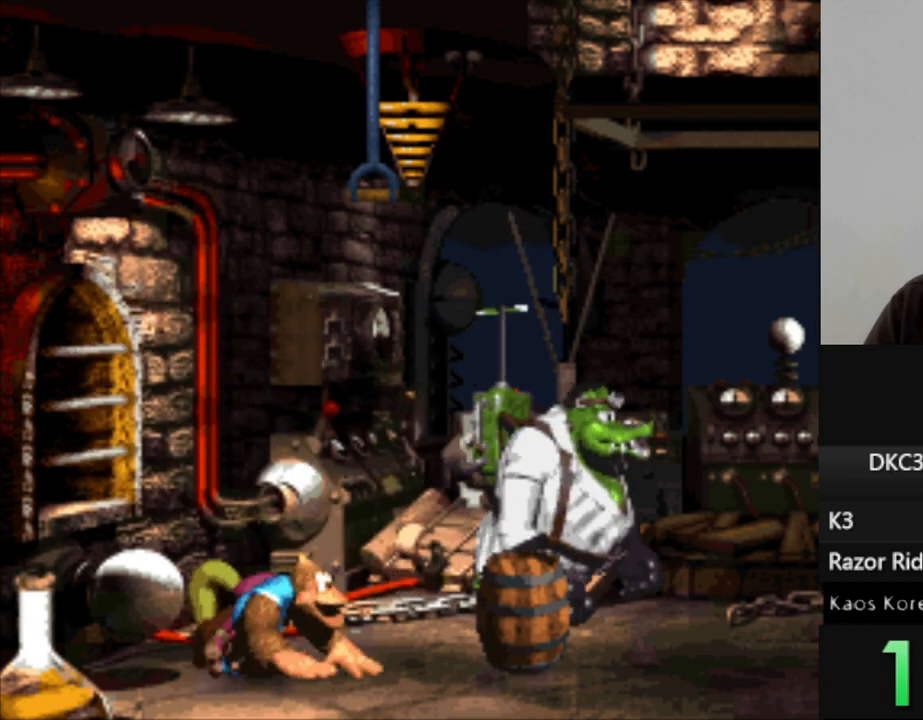
{"buttons": ["B", "Y", "DPAD_RIGHT"], "events": [[67, "Y", "down"], [483, "B", "down"]]}
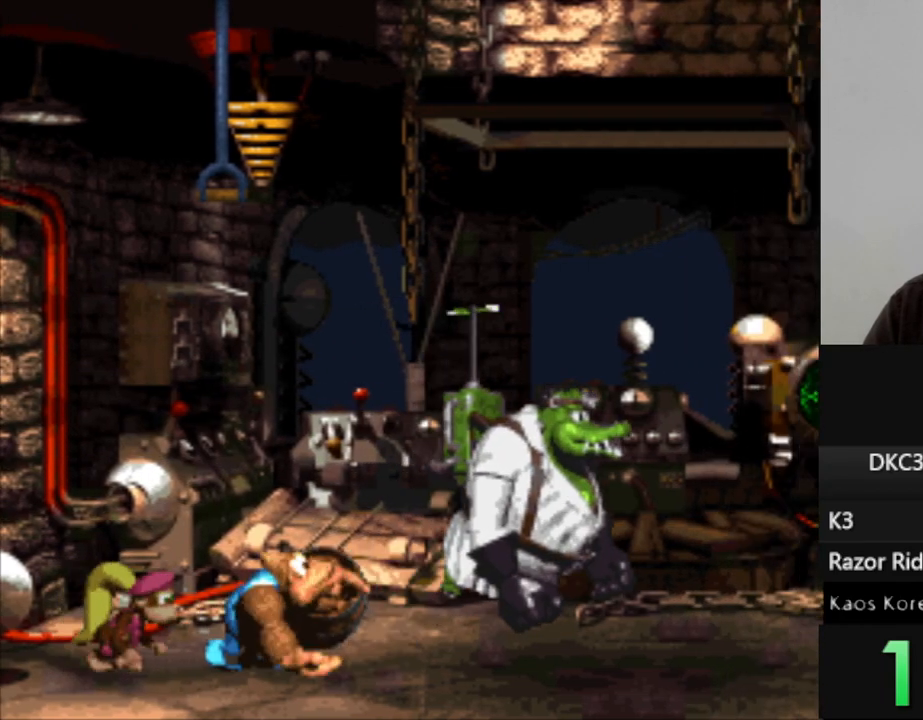
{"buttons": ["DPAD_RIGHT"], "events": [[183, "B", "up"], [217, "Y", "up"], [367, "Y", "down"], [383, "B", "down"], [467, "B", "up"], [467, "Y", "up"]]}
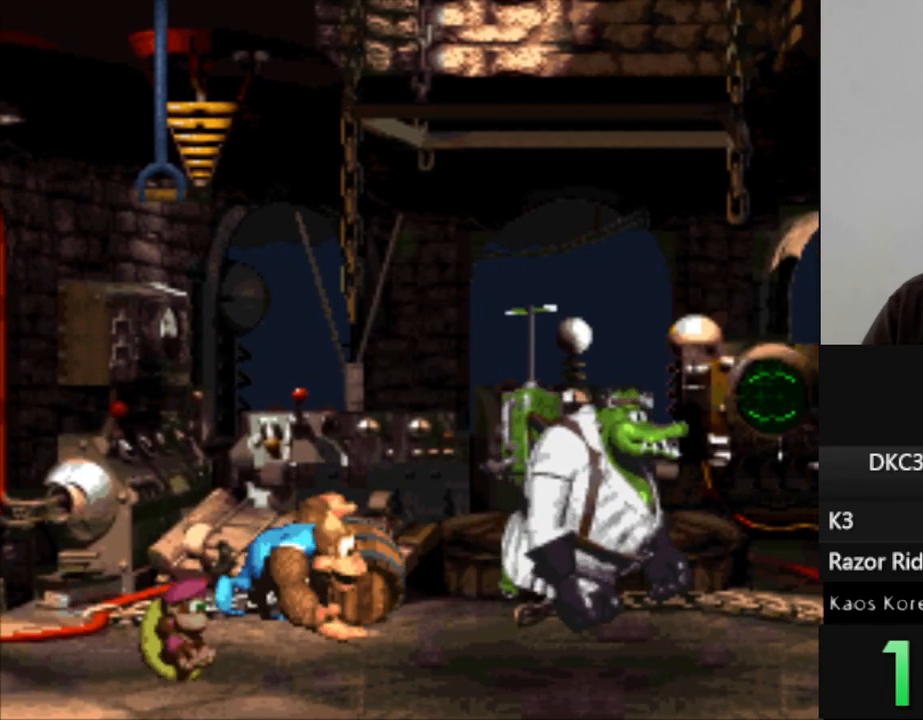
{"buttons": ["Y"], "events": [[83, "DPAD_RIGHT", "up"], [433, "Y", "down"]]}
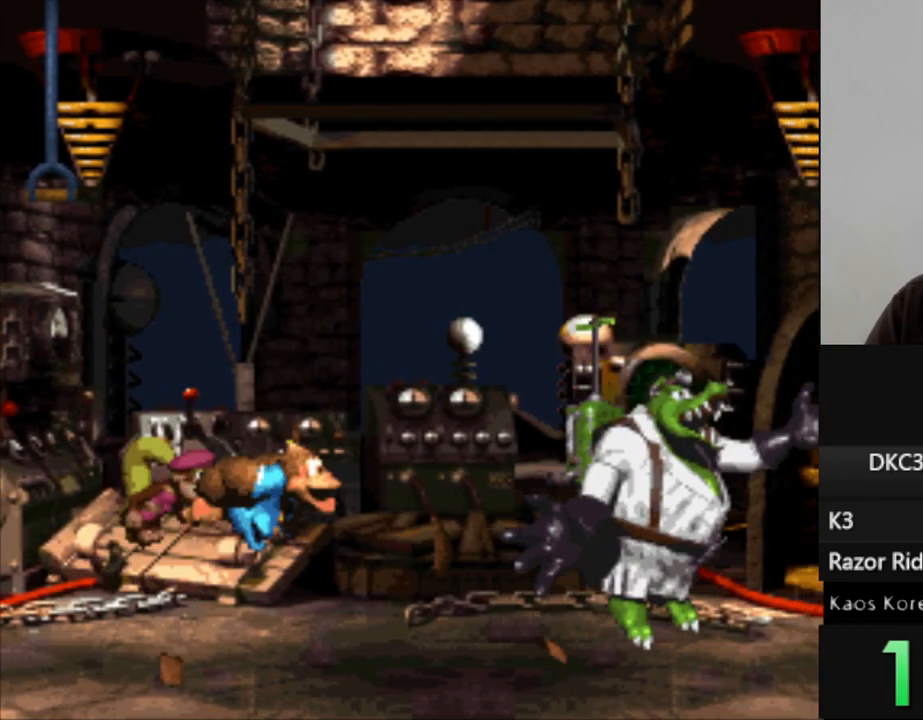
{"buttons": ["Y"], "events": []}
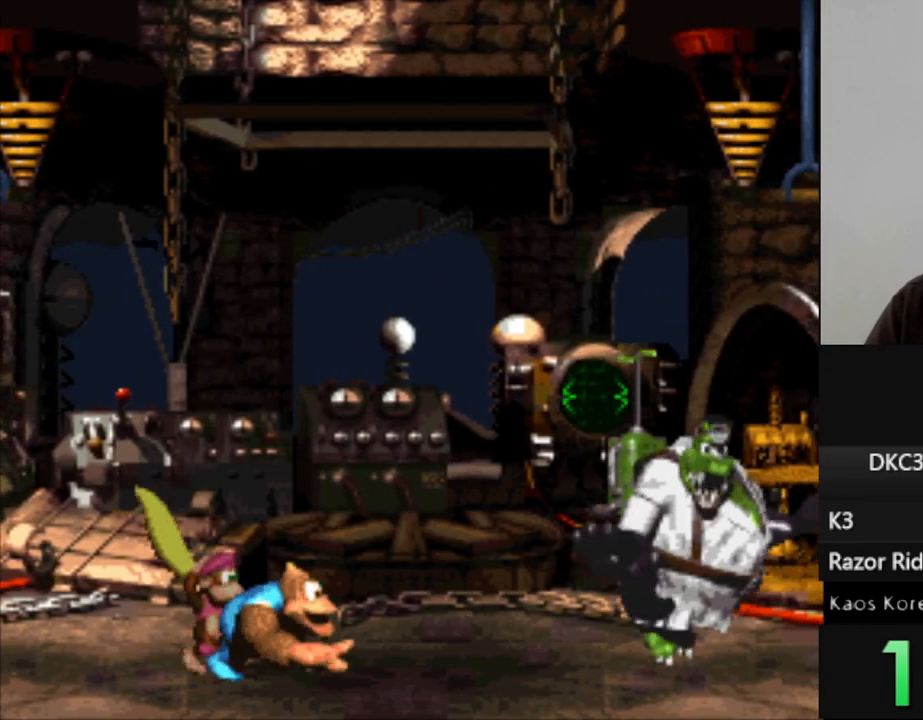
{"buttons": ["Y"], "events": []}
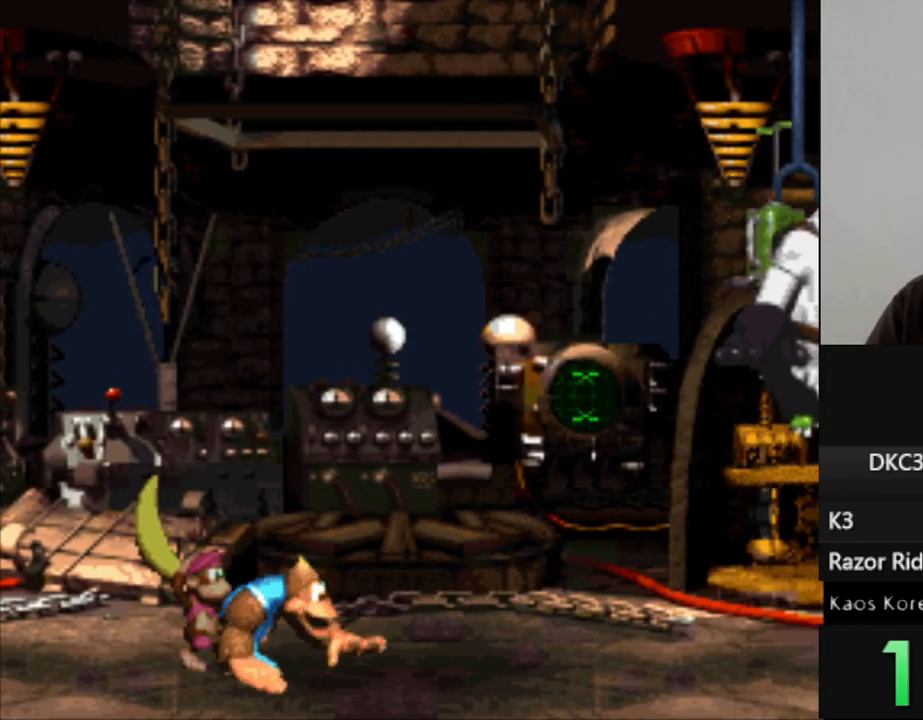
{"buttons": ["Y", "DPAD_LEFT"], "events": [[133, "DPAD_LEFT", "down"]]}
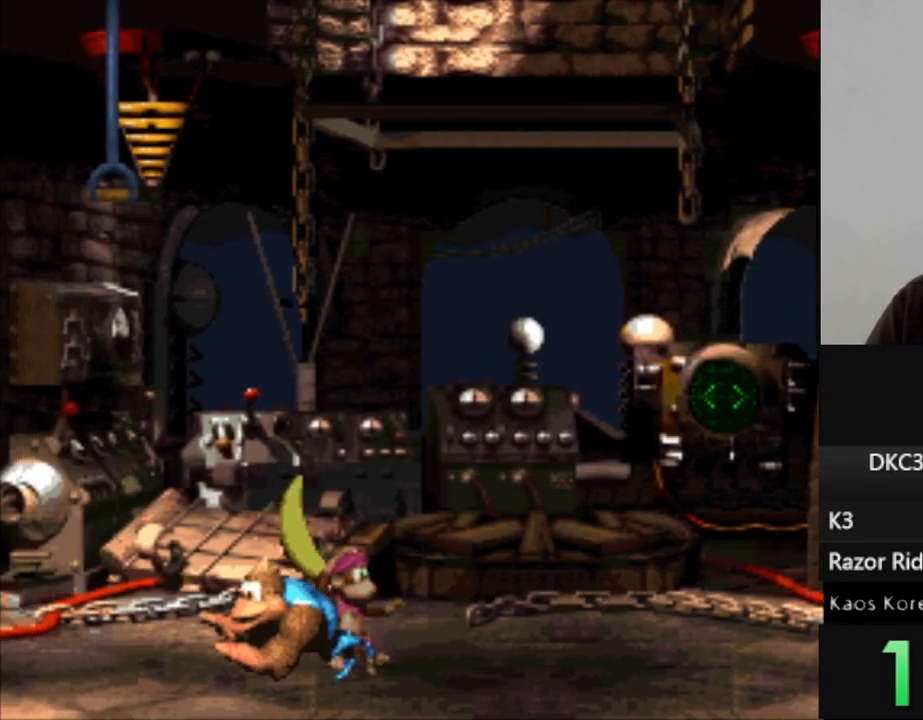
{"buttons": ["Y", "DPAD_LEFT"], "events": []}
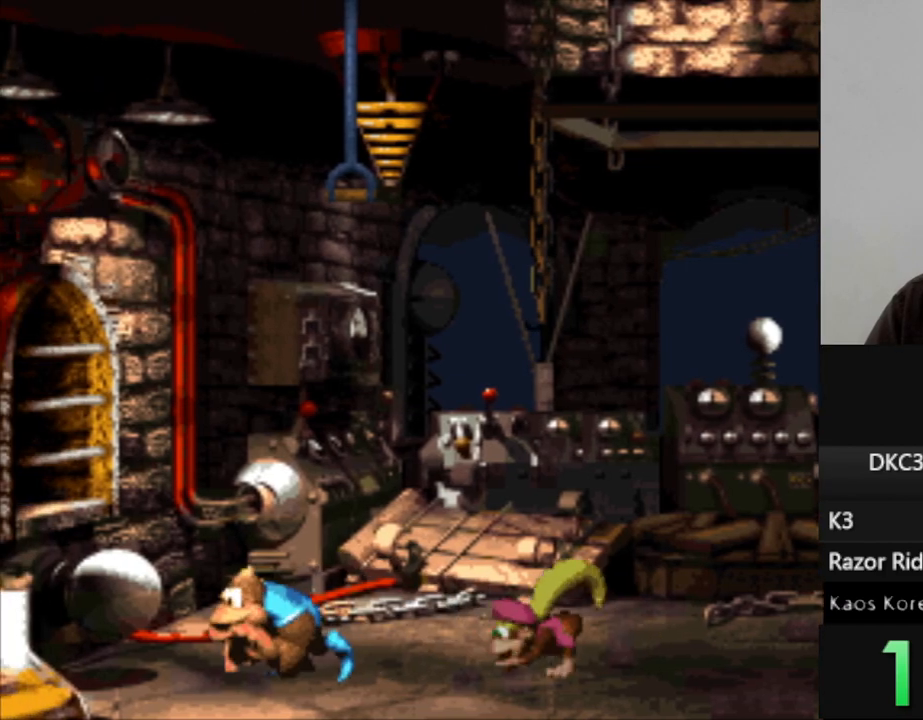
{"buttons": ["Y"], "events": [[167, "DPAD_LEFT", "up"], [217, "DPAD_RIGHT", "down"], [300, "DPAD_RIGHT", "up"]]}
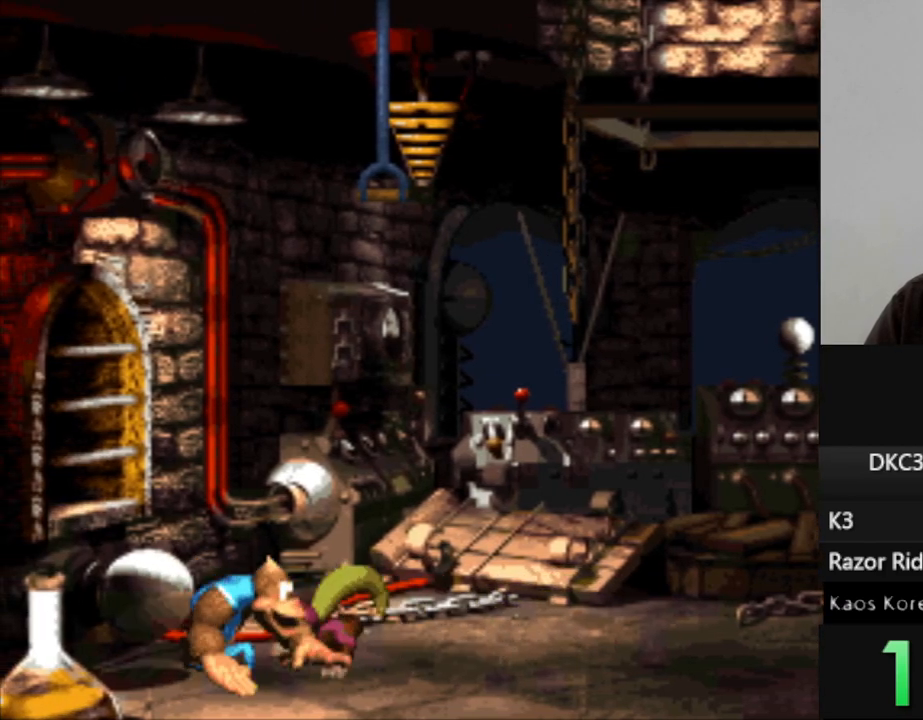
{"buttons": ["Y"], "events": []}
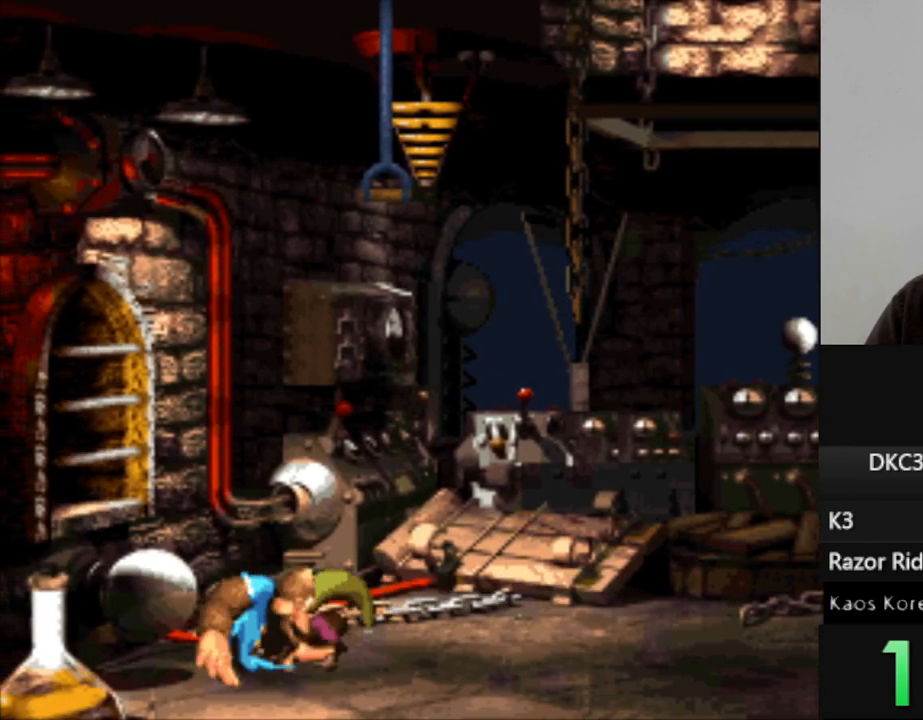
{"buttons": ["Y", "DPAD_RIGHT"], "events": [[417, "DPAD_RIGHT", "down"]]}
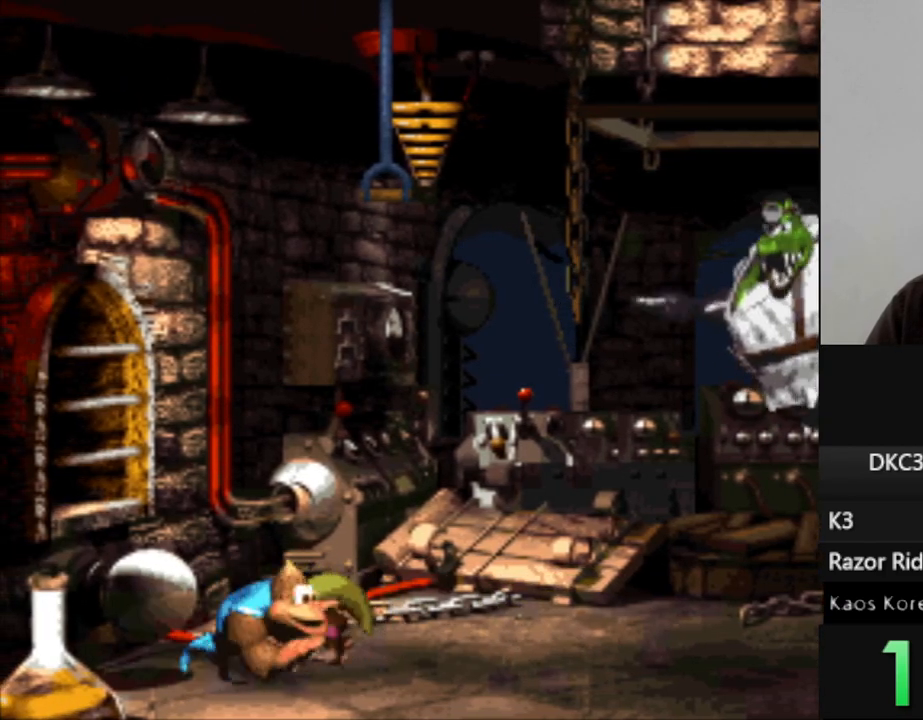
{"buttons": ["Y", "DPAD_RIGHT"], "events": []}
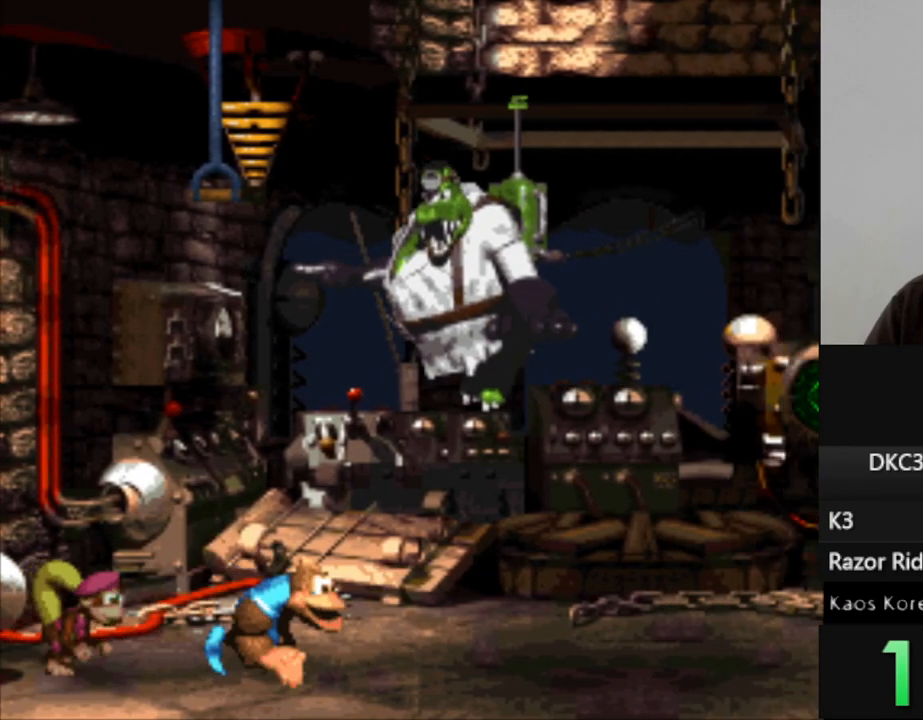
{"buttons": ["Y", "DPAD_RIGHT"], "events": []}
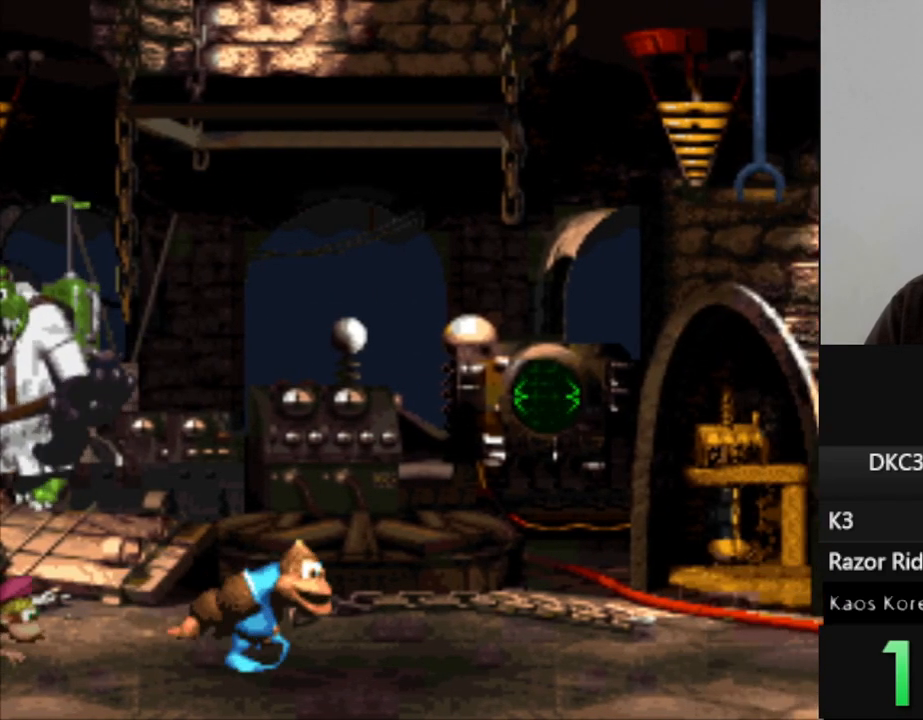
{"buttons": ["Y", "DPAD_RIGHT"], "events": []}
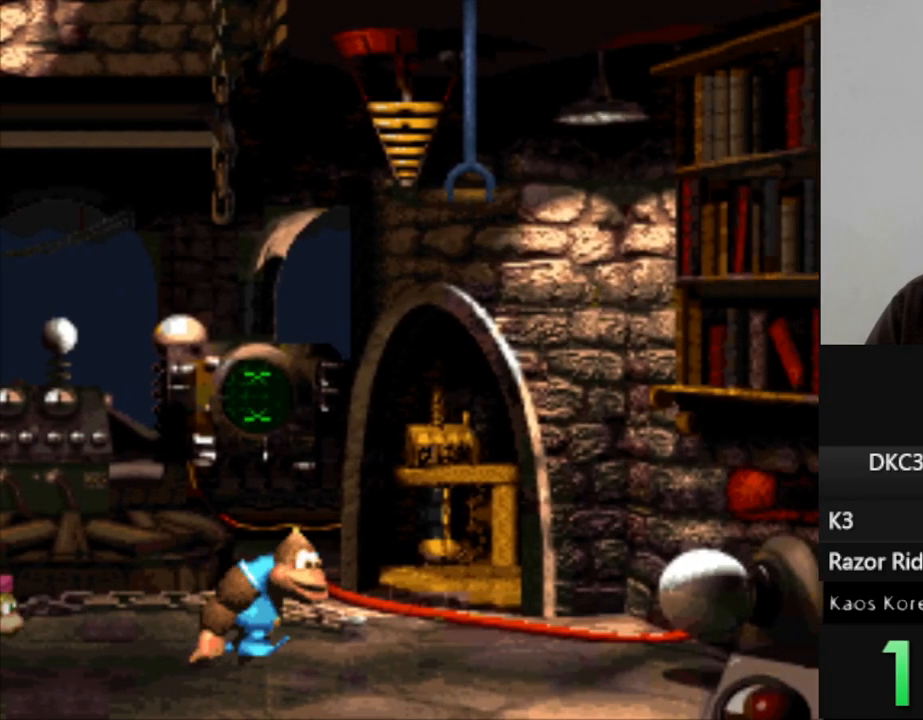
{"buttons": ["Y"], "events": [[467, "DPAD_RIGHT", "up"]]}
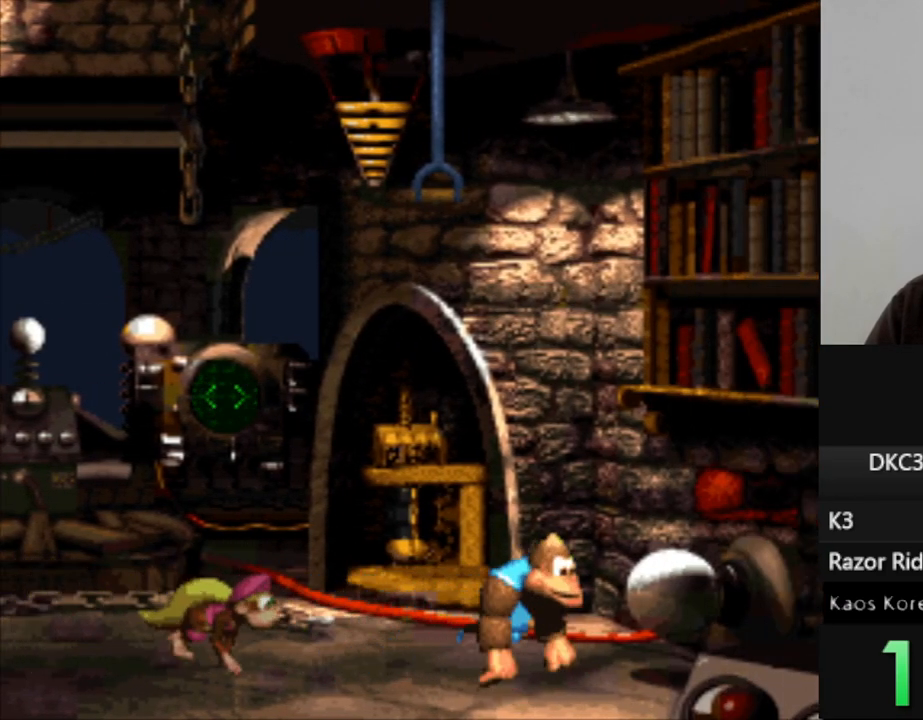
{"buttons": ["Y"], "events": [[33, "DPAD_LEFT", "down"], [150, "DPAD_LEFT", "up"]]}